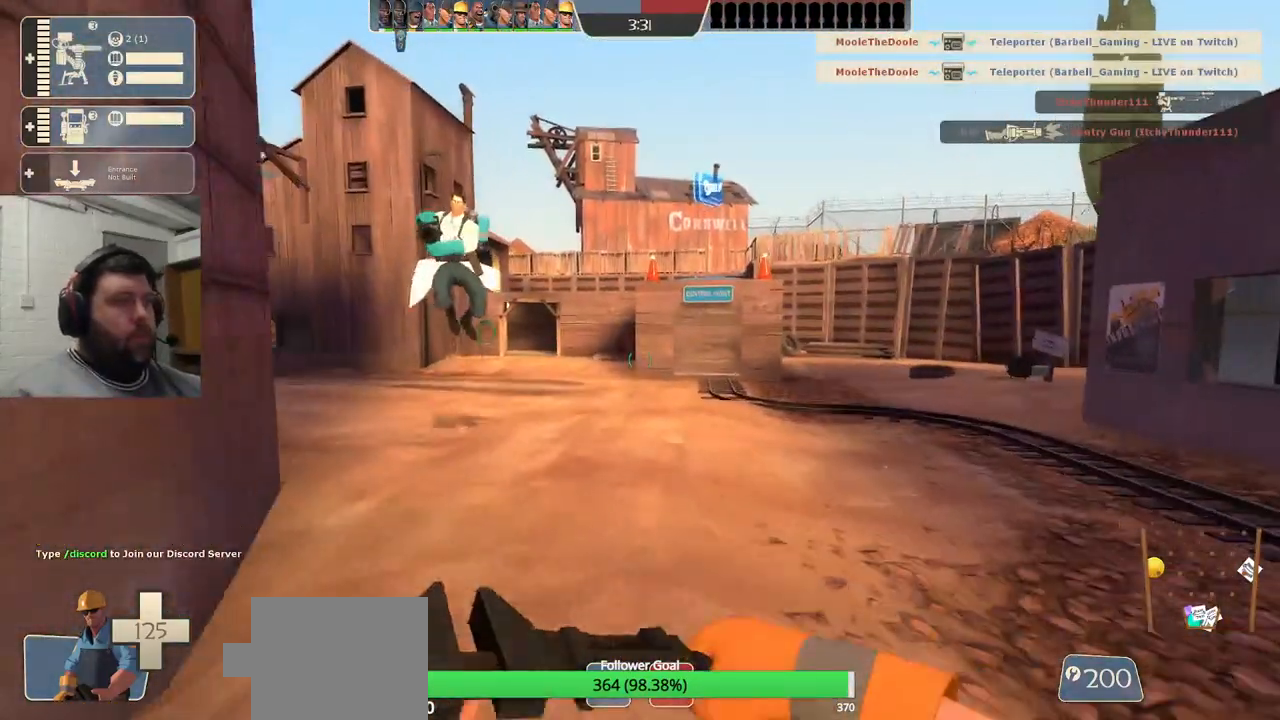
Gameplay with a controller (PlayStation layout); each line is a JSON object with the inputs held at the frame after it. "events" lists button and stick changes between this image and that frame as [ms after this image, input, new state], when the widget could be followed in between. Not read: L1.
{"buttons": ["R2"], "left_stick": "up", "right_stick": "center", "events": [[217, "R1", "down"], [217, "R2", "down"], [383, "R1", "up"]]}
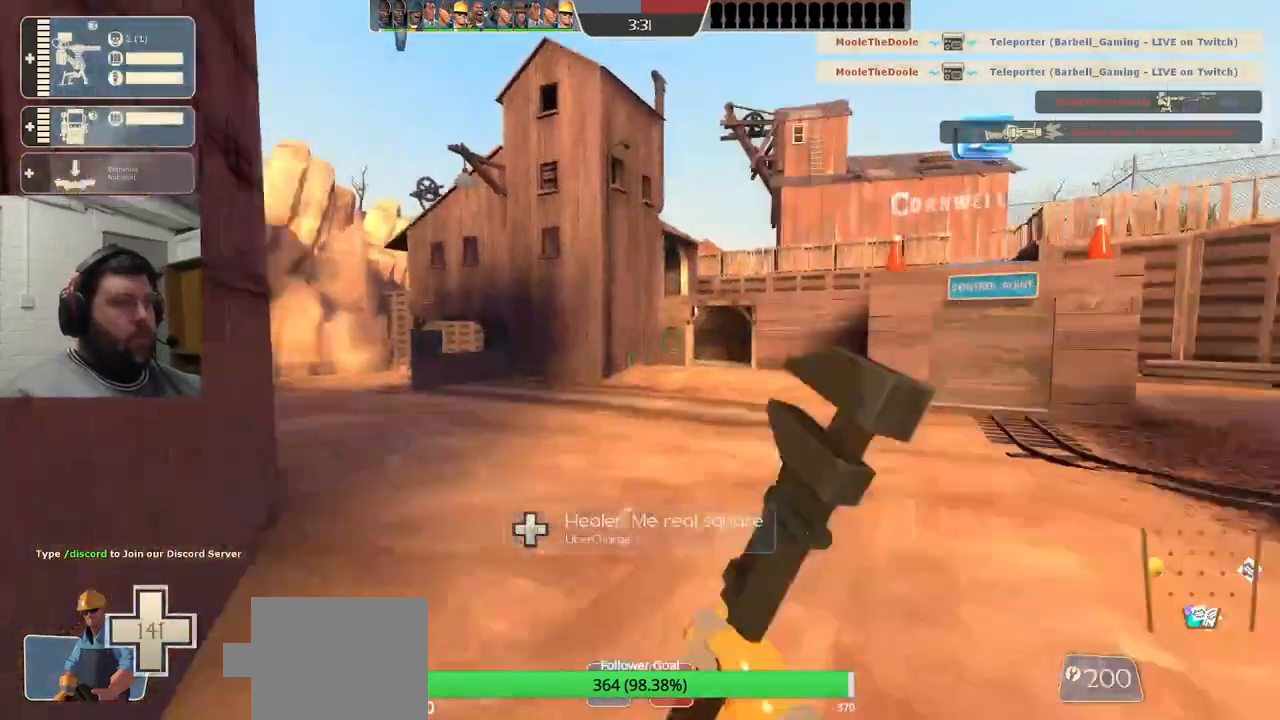
{"buttons": [], "left_stick": "up", "right_stick": "left", "events": [[17, "R2", "up"], [317, "right_stick", "left"]]}
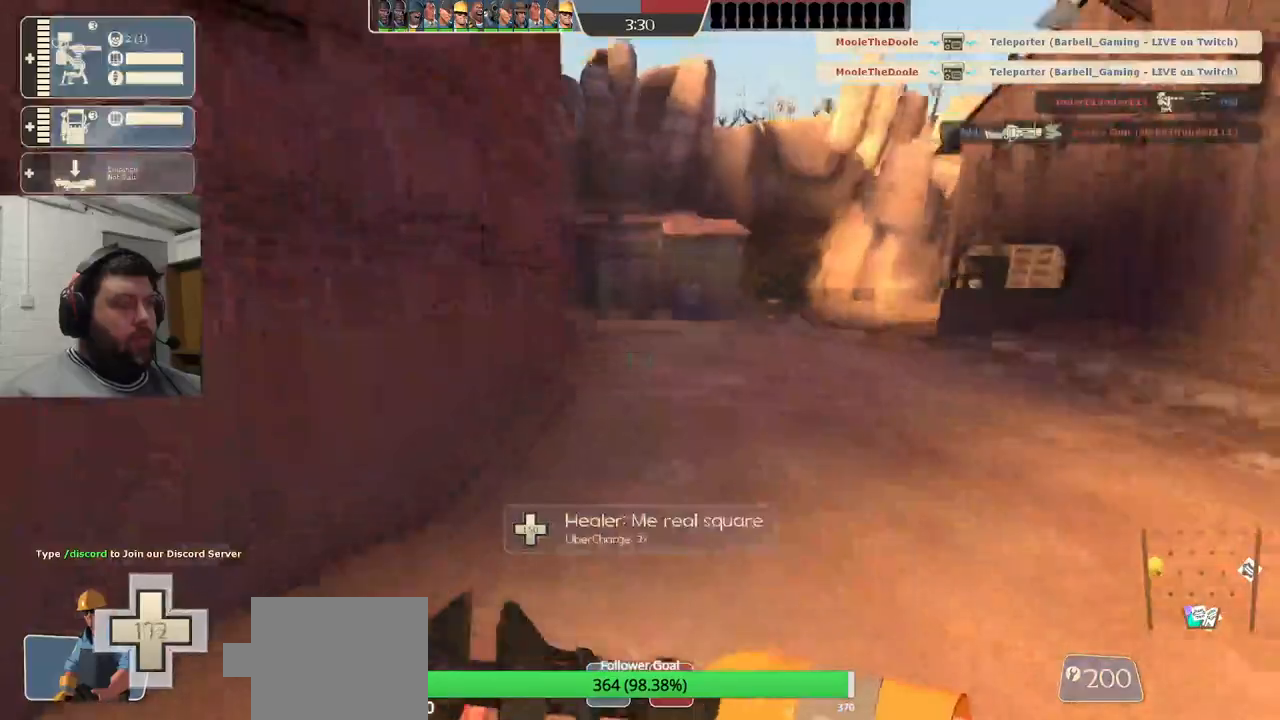
{"buttons": [], "left_stick": "up-right", "right_stick": "center", "events": [[317, "right_stick", "center"], [483, "left_stick", "up-right"]]}
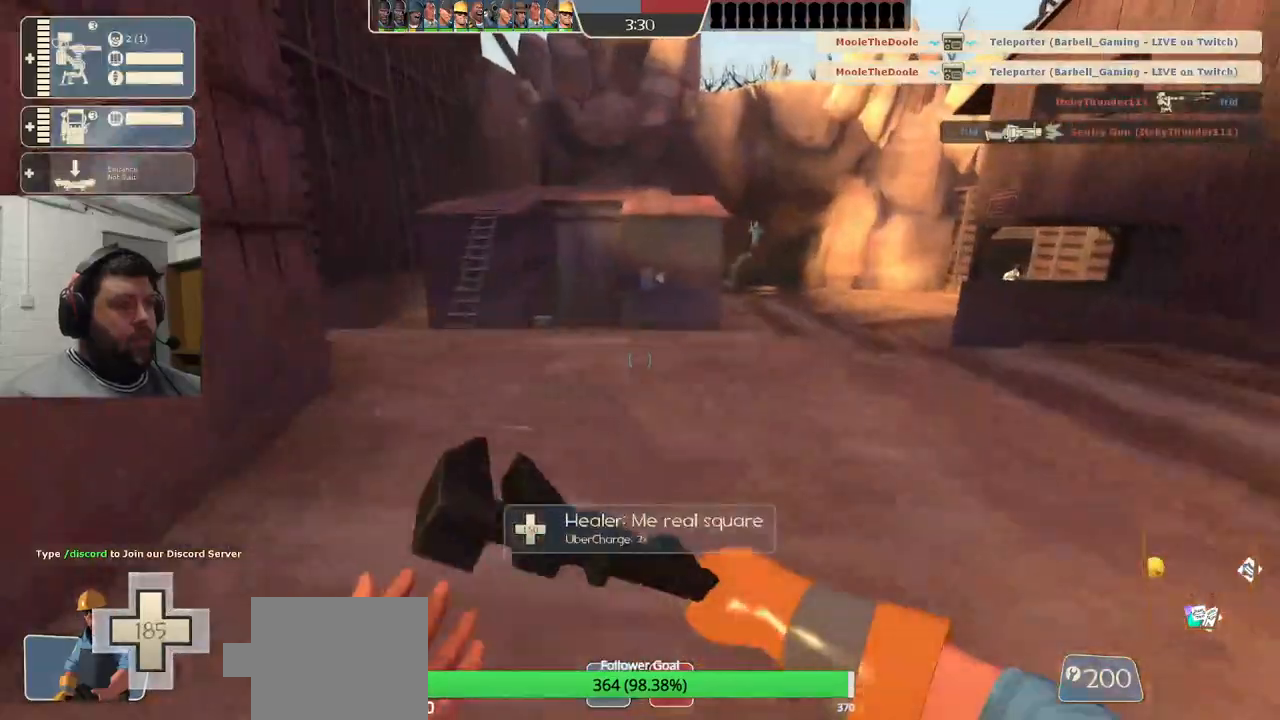
{"buttons": [], "left_stick": "up-right", "right_stick": "center", "events": []}
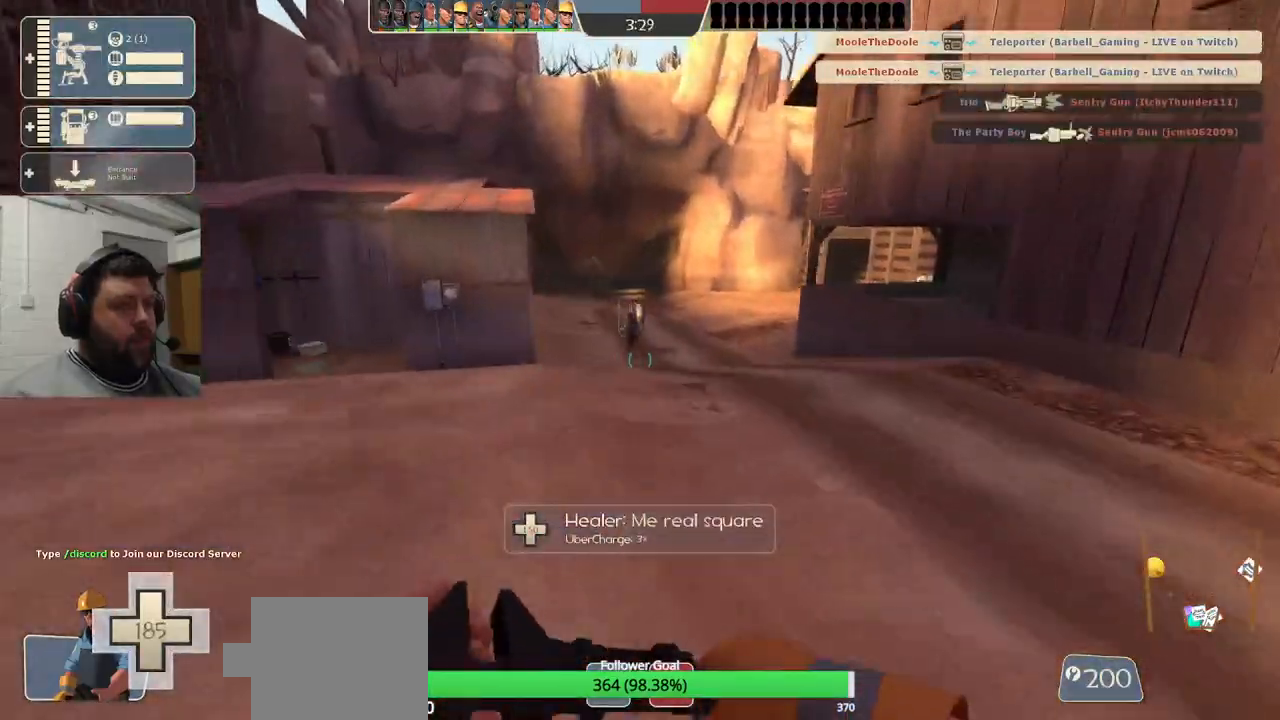
{"buttons": [], "left_stick": "up-right", "right_stick": "right", "events": [[350, "right_stick", "right"]]}
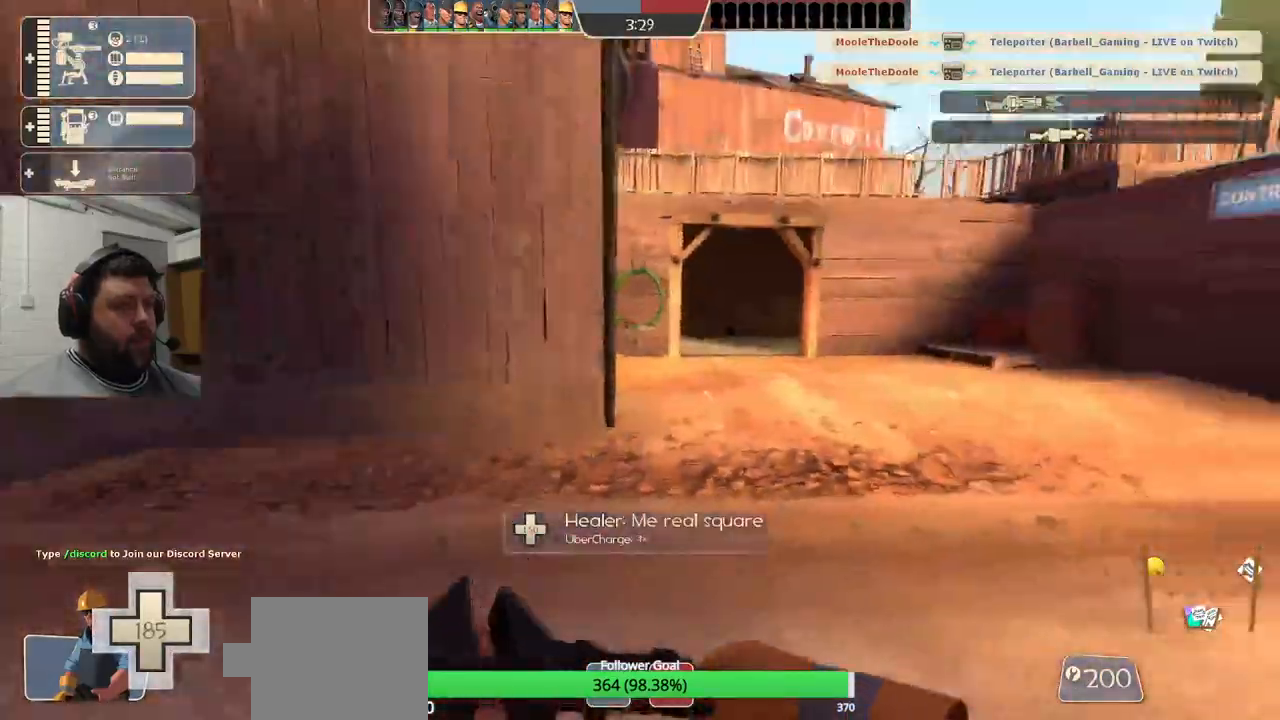
{"buttons": [], "left_stick": "up-right", "right_stick": "right", "events": [[33, "right_stick", "center"], [467, "right_stick", "right"]]}
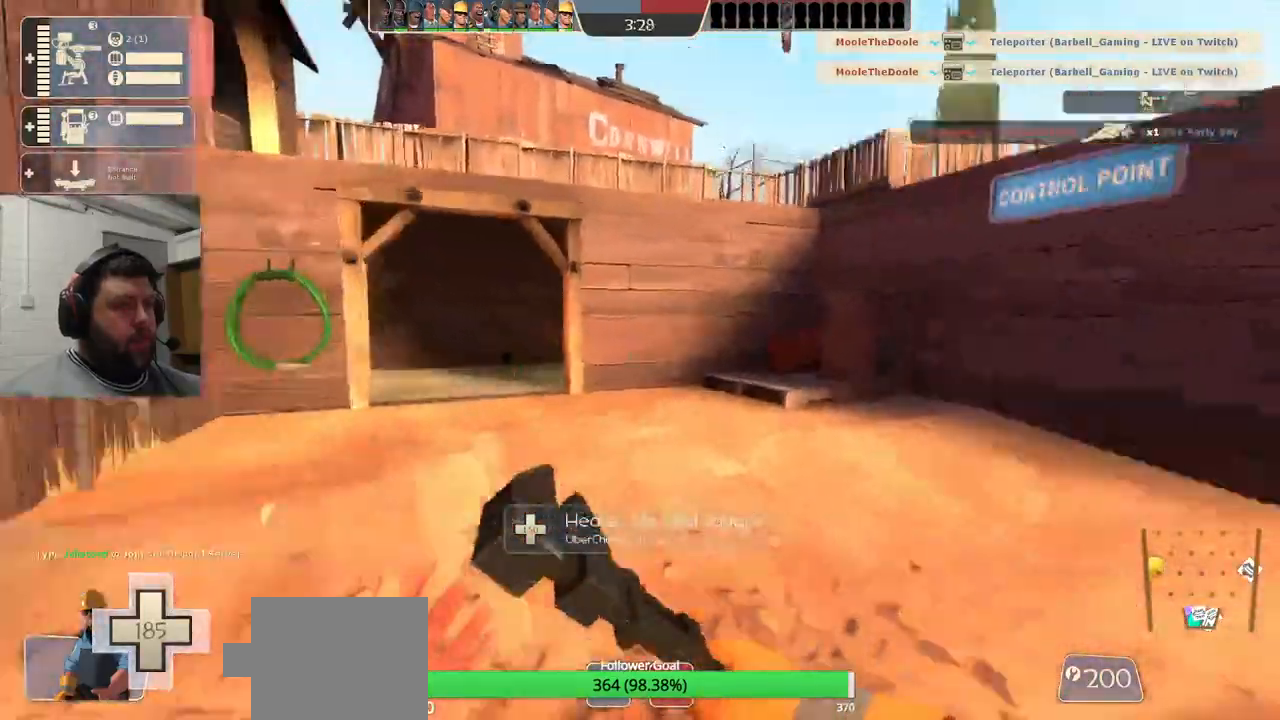
{"buttons": [], "left_stick": "up", "right_stick": "left", "events": [[117, "right_stick", "center"], [450, "left_stick", "up"], [450, "right_stick", "left"]]}
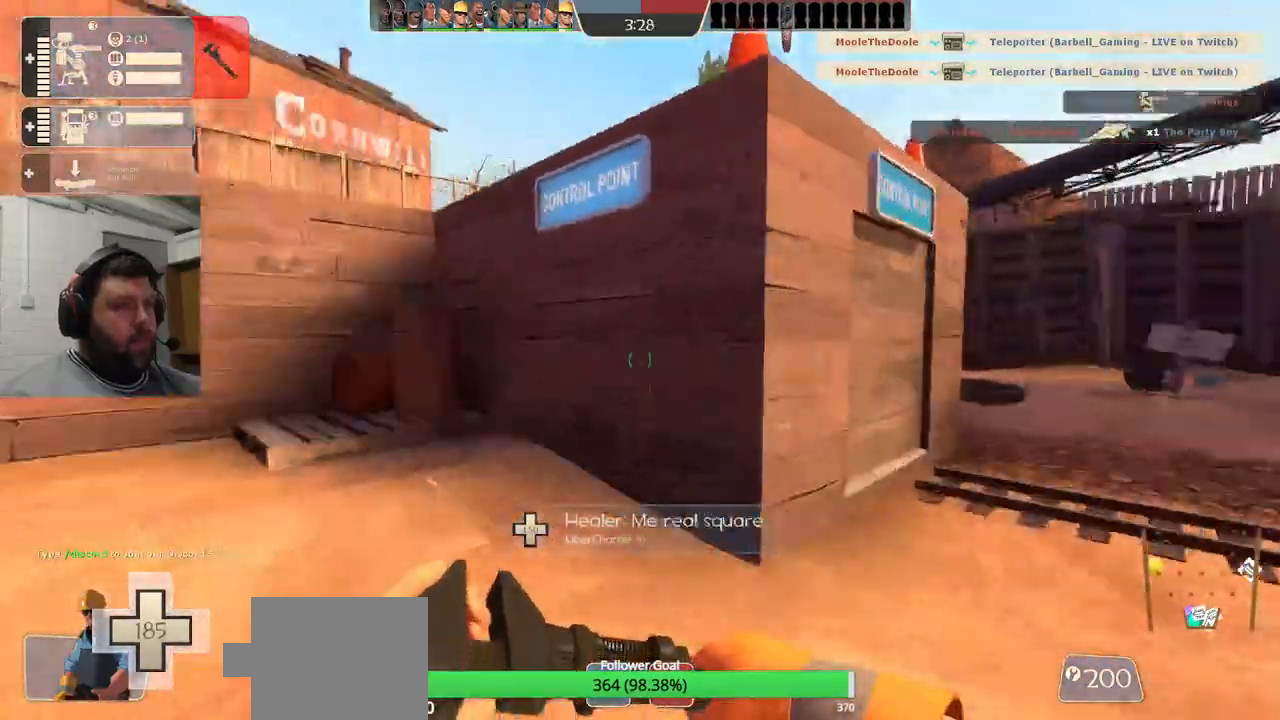
{"buttons": [], "left_stick": "up", "right_stick": "center", "events": [[50, "right_stick", "center"]]}
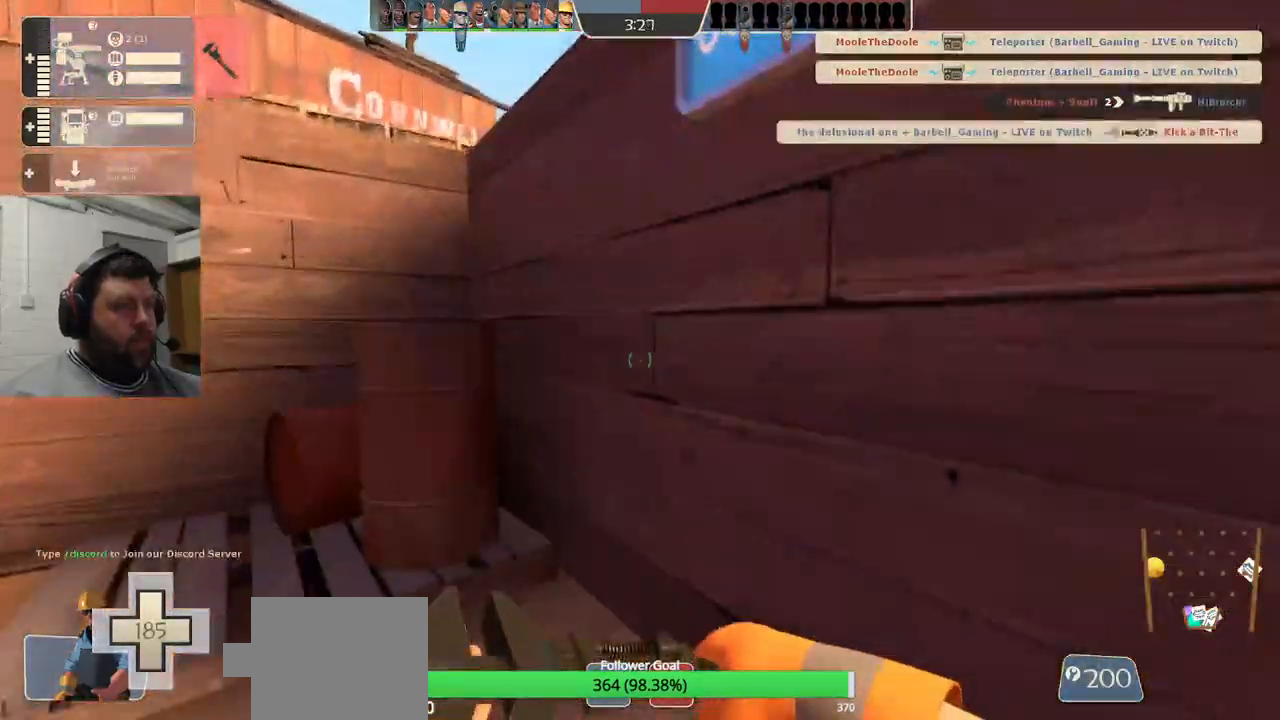
{"buttons": ["L3"], "left_stick": "up", "right_stick": "center", "events": [[67, "CROSS", "down"], [83, "L3", "down"], [267, "L3", "up"], [383, "CROSS", "up"], [433, "L3", "down"]]}
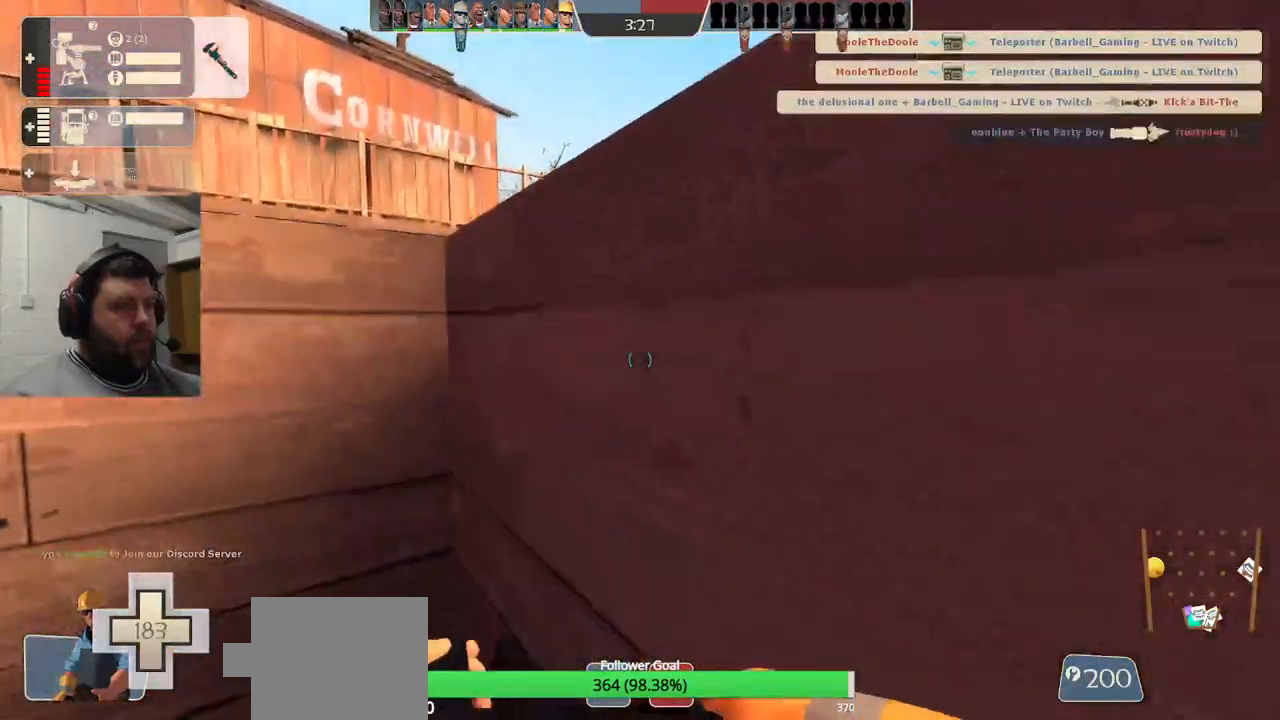
{"buttons": ["CROSS", "L3"], "left_stick": "up", "right_stick": "center", "events": [[83, "L3", "up"], [117, "right_stick", "left"], [217, "right_stick", "center"], [367, "CROSS", "down"], [383, "L3", "down"]]}
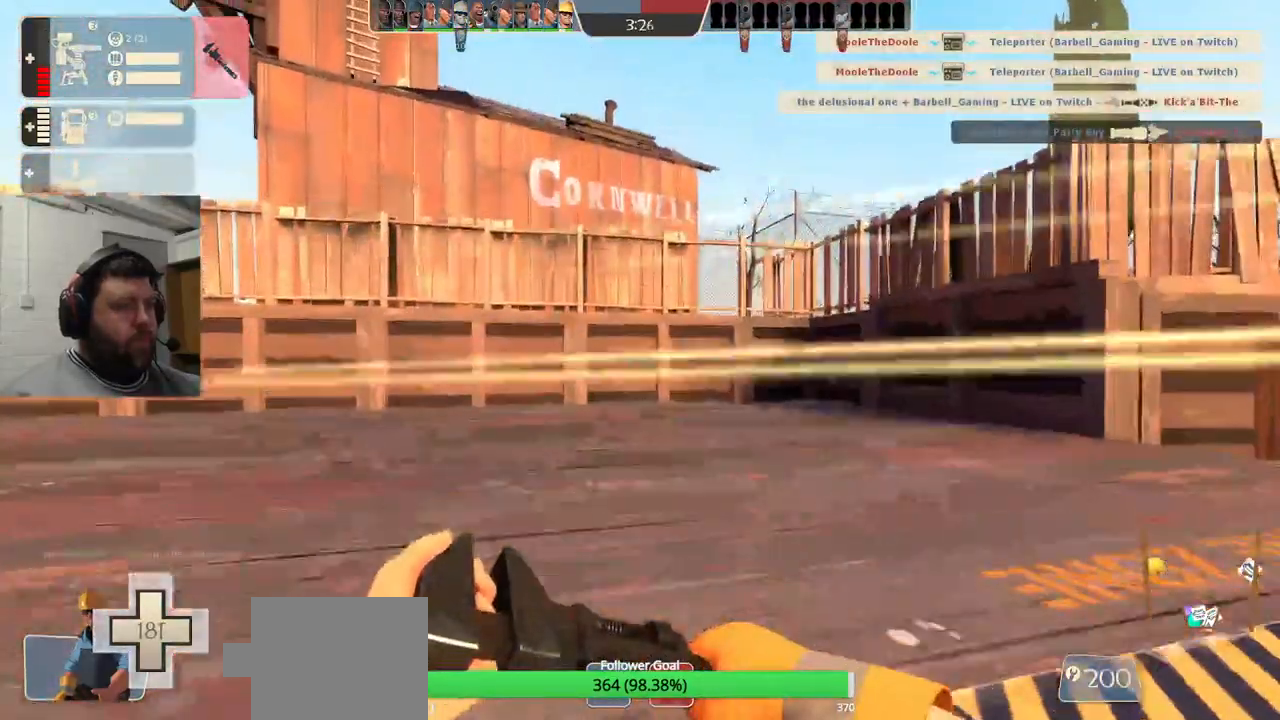
{"buttons": [], "left_stick": "up-right", "right_stick": "center", "events": [[17, "CROSS", "up"], [33, "L3", "up"], [50, "left_stick", "up-right"], [117, "L3", "down"], [117, "right_stick", "left"], [267, "L3", "up"], [283, "right_stick", "center"]]}
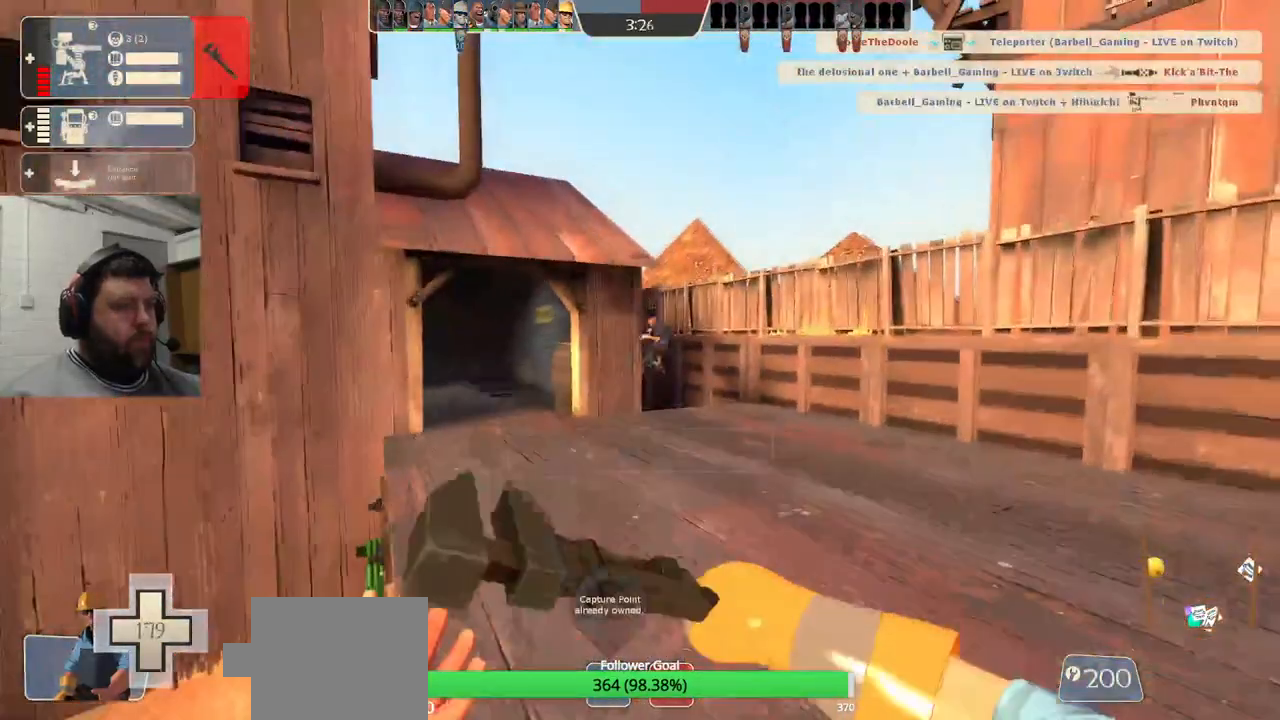
{"buttons": [], "left_stick": "up-right", "right_stick": "center", "events": []}
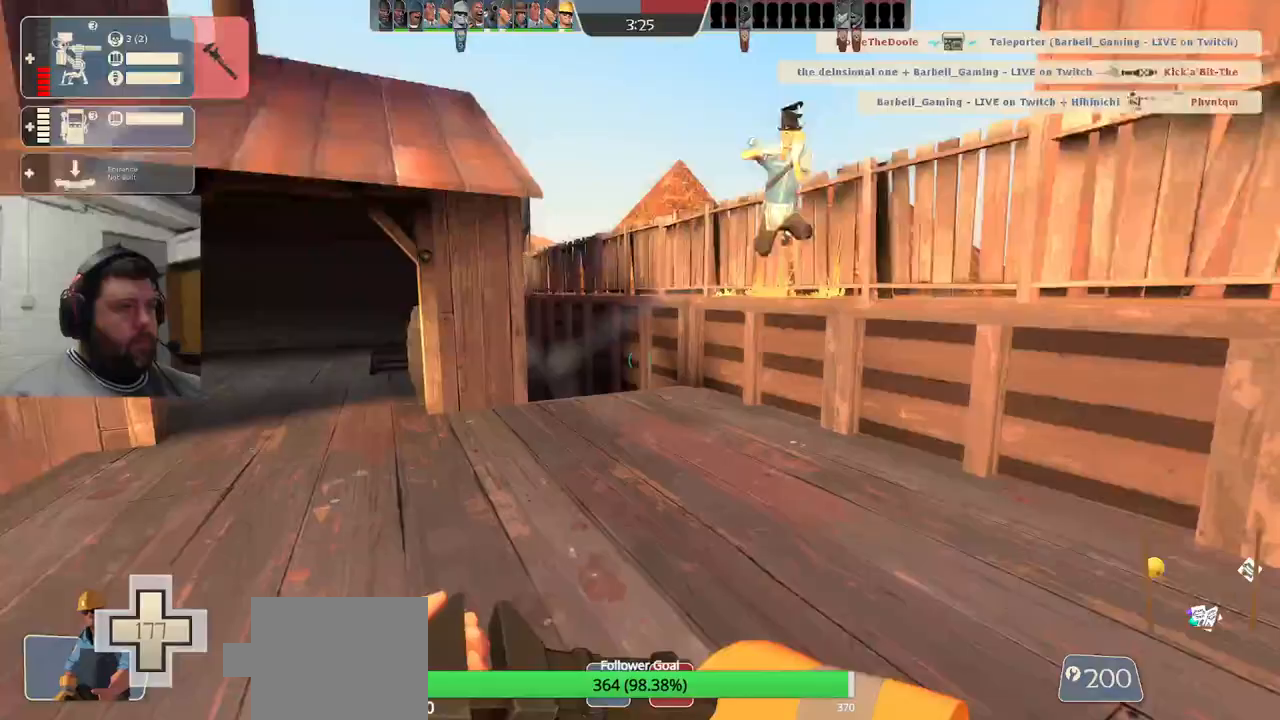
{"buttons": [], "left_stick": "up", "right_stick": "center", "events": [[117, "R2", "down"], [450, "left_stick", "up"], [500, "R2", "up"]]}
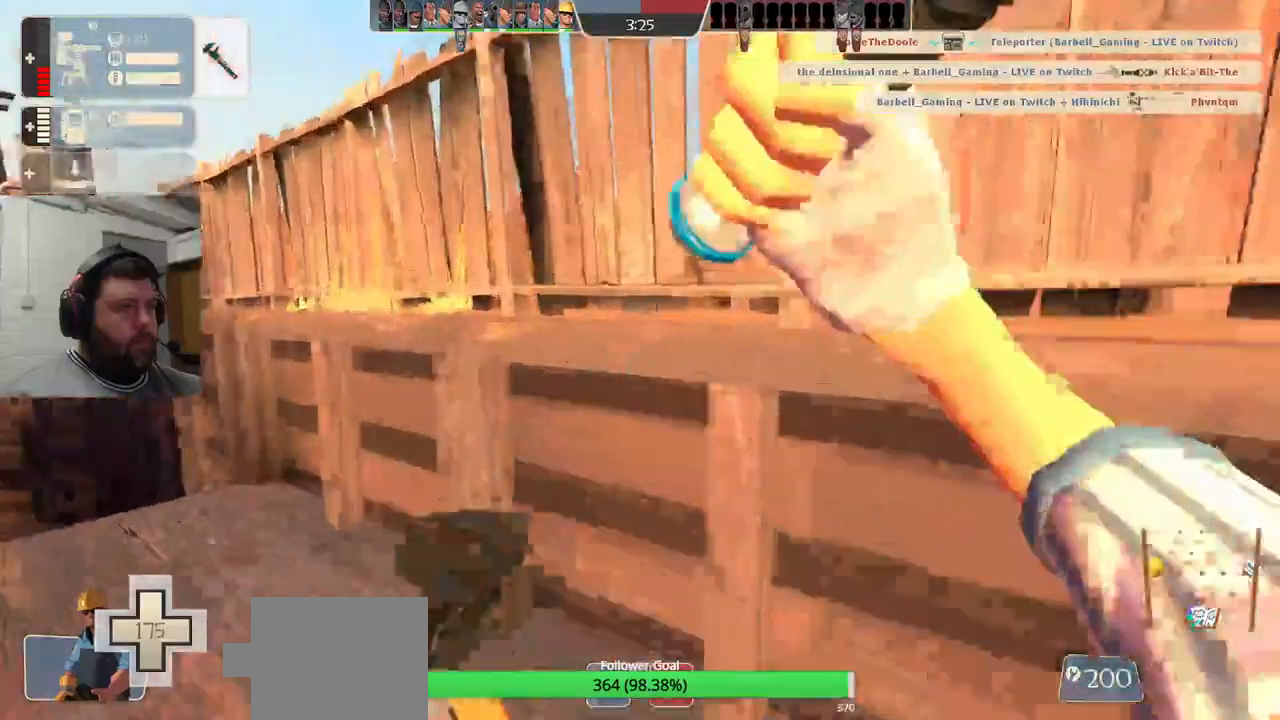
{"buttons": [], "left_stick": "up", "right_stick": "center", "events": [[33, "right_stick", "left"], [333, "right_stick", "center"]]}
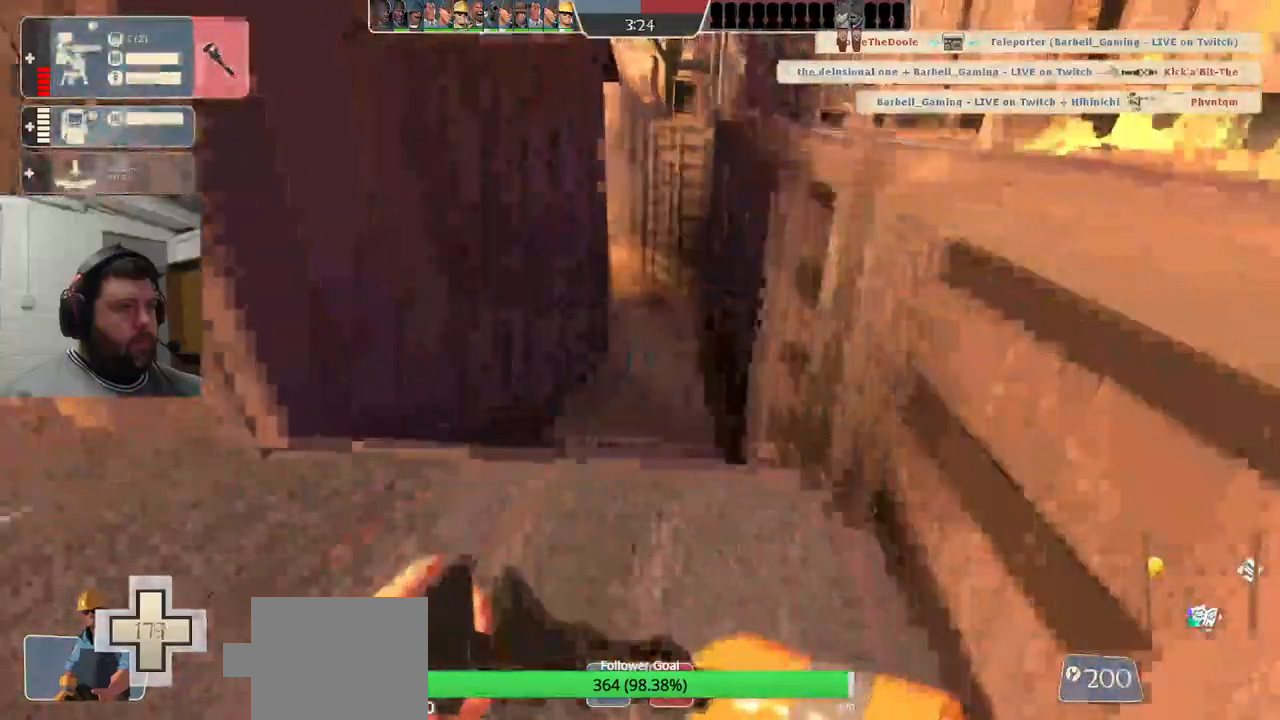
{"buttons": [], "left_stick": "up", "right_stick": "center", "events": [[267, "CROSS", "down"], [417, "CROSS", "up"]]}
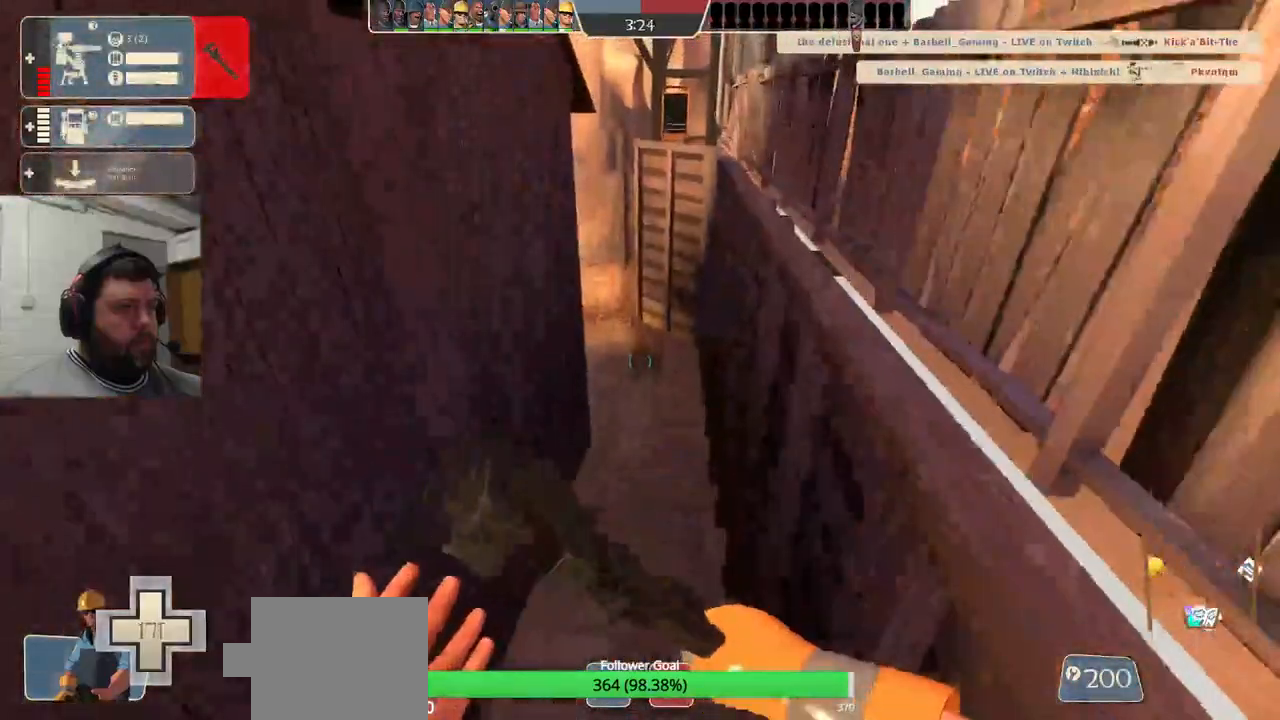
{"buttons": [], "left_stick": "up", "right_stick": "center", "events": []}
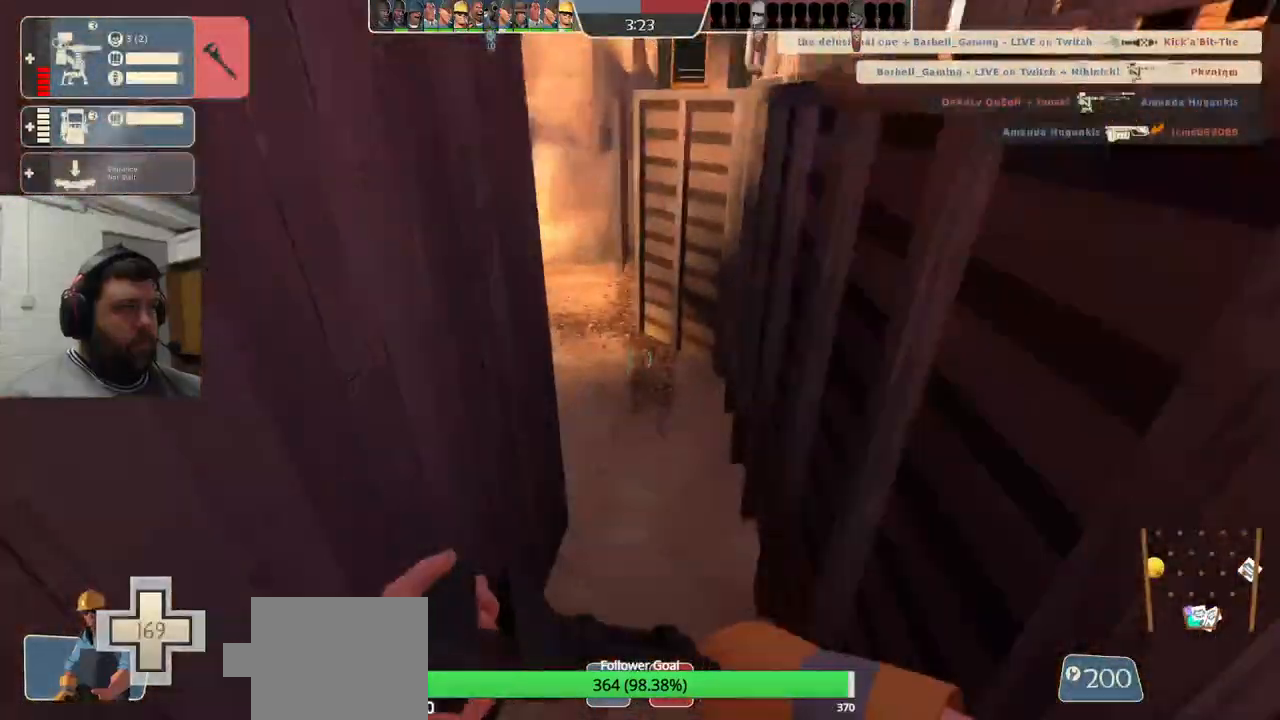
{"buttons": [], "left_stick": "up", "right_stick": "center", "events": []}
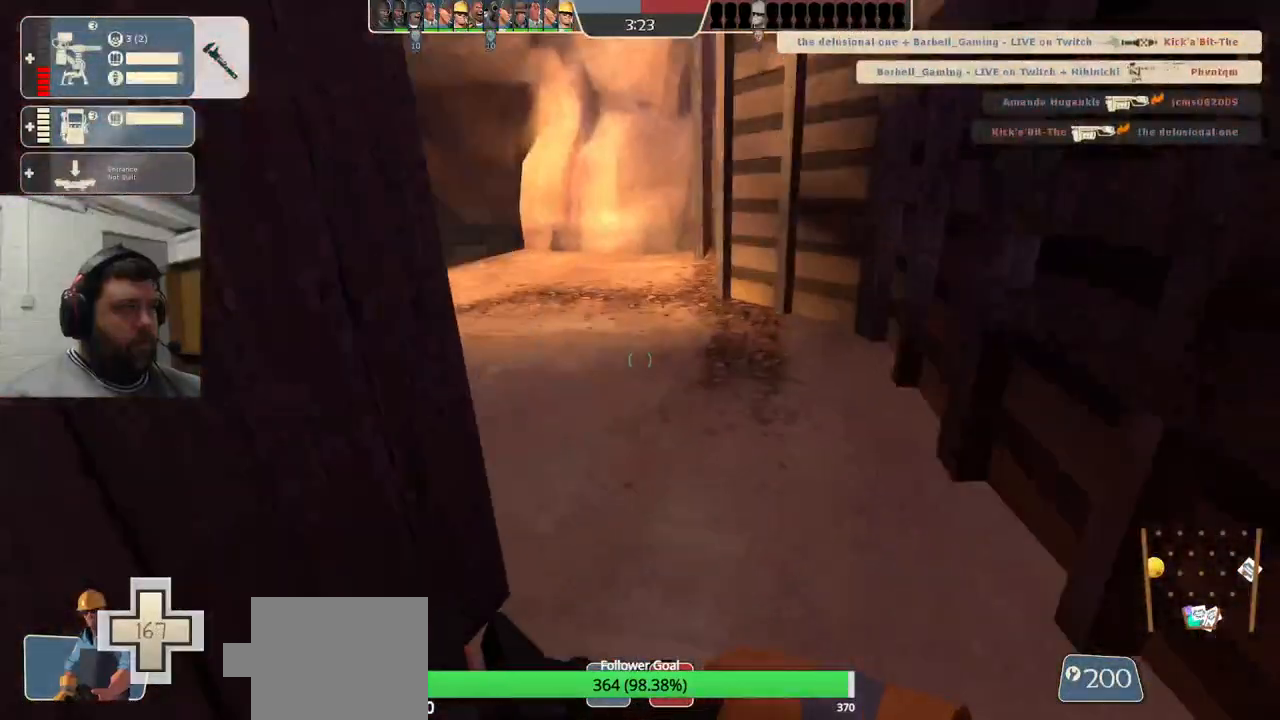
{"buttons": [], "left_stick": "up", "right_stick": "center", "events": [[217, "right_stick", "left"], [350, "right_stick", "center"]]}
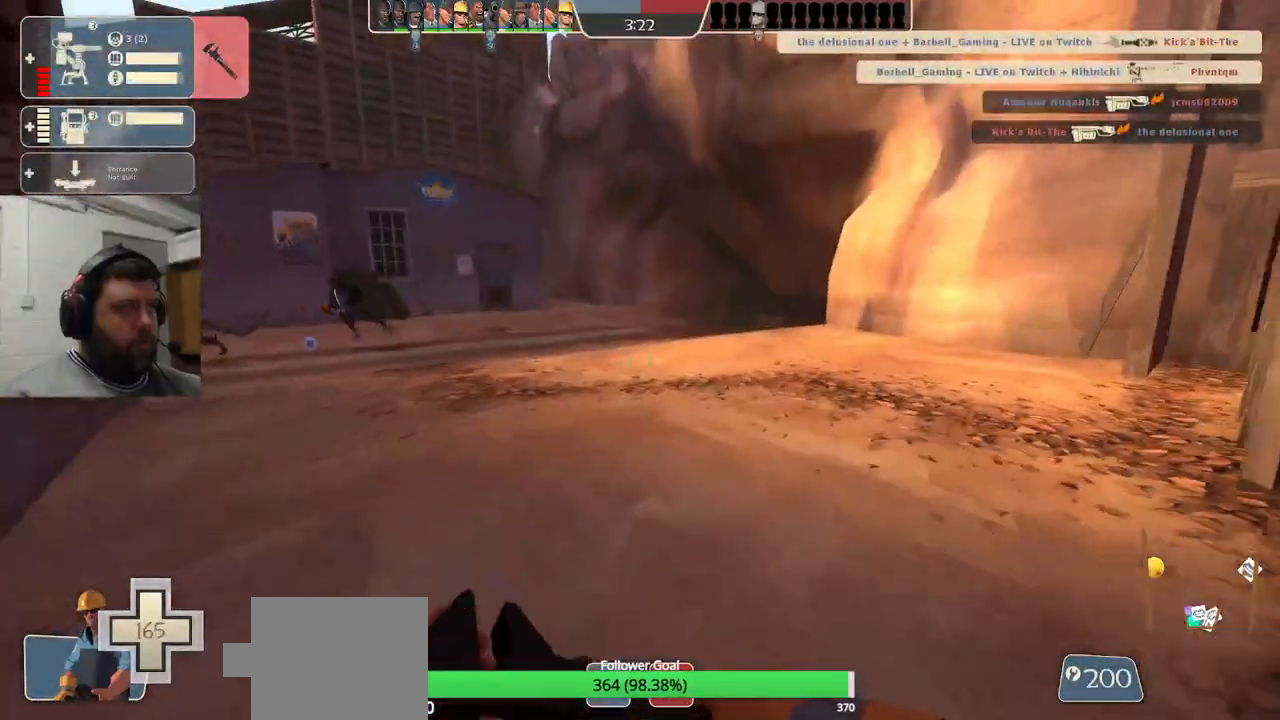
{"buttons": [], "left_stick": "up", "right_stick": "center", "events": [[300, "DPAD_LEFT", "down"], [450, "DPAD_LEFT", "up"]]}
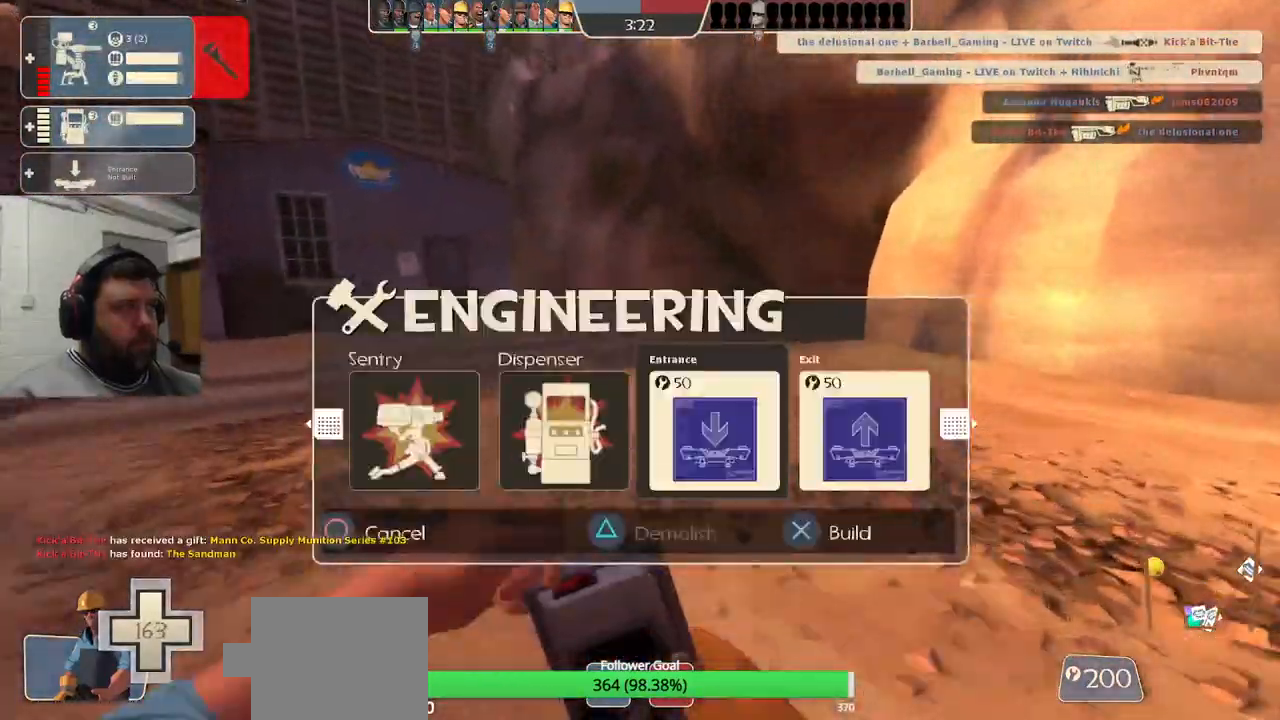
{"buttons": [], "left_stick": "up", "right_stick": "center", "events": [[283, "DPAD_RIGHT", "down"], [383, "DPAD_RIGHT", "up"]]}
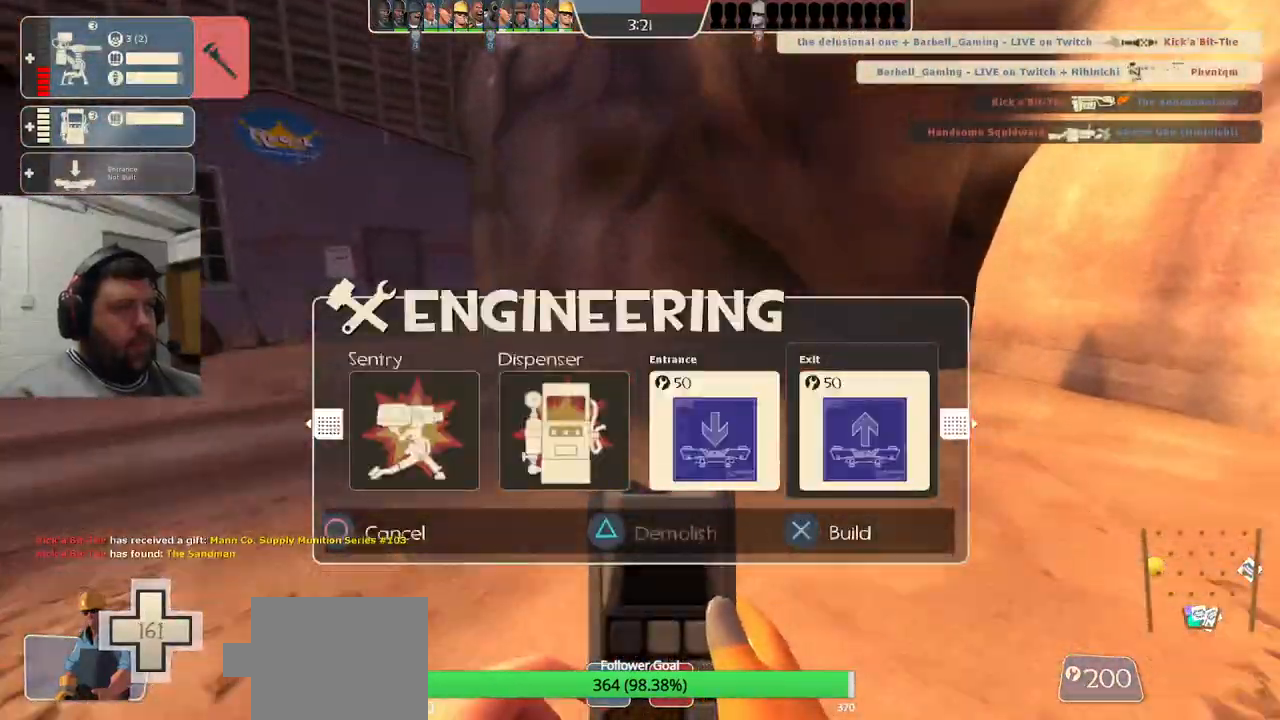
{"buttons": [], "left_stick": "up", "right_stick": "center", "events": [[33, "DPAD_LEFT", "down"], [133, "DPAD_LEFT", "up"], [300, "R2", "down"], [417, "R2", "up"]]}
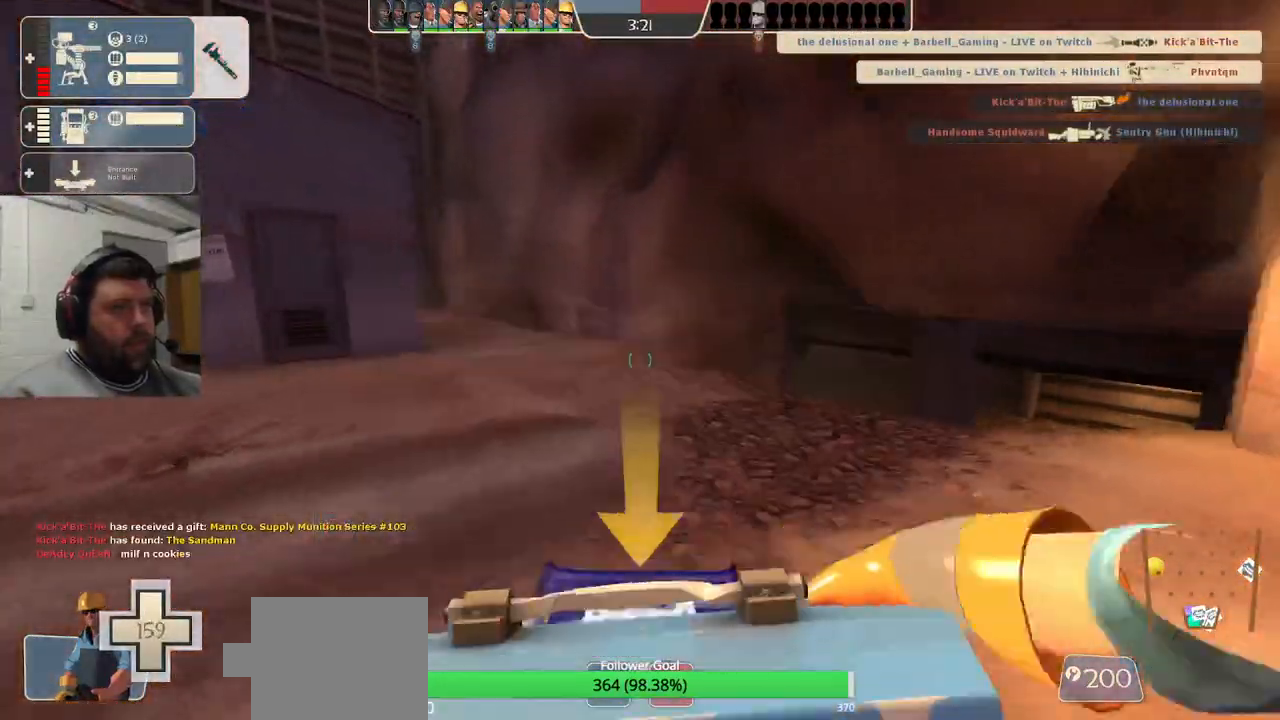
{"buttons": [], "left_stick": "up", "right_stick": "center", "events": []}
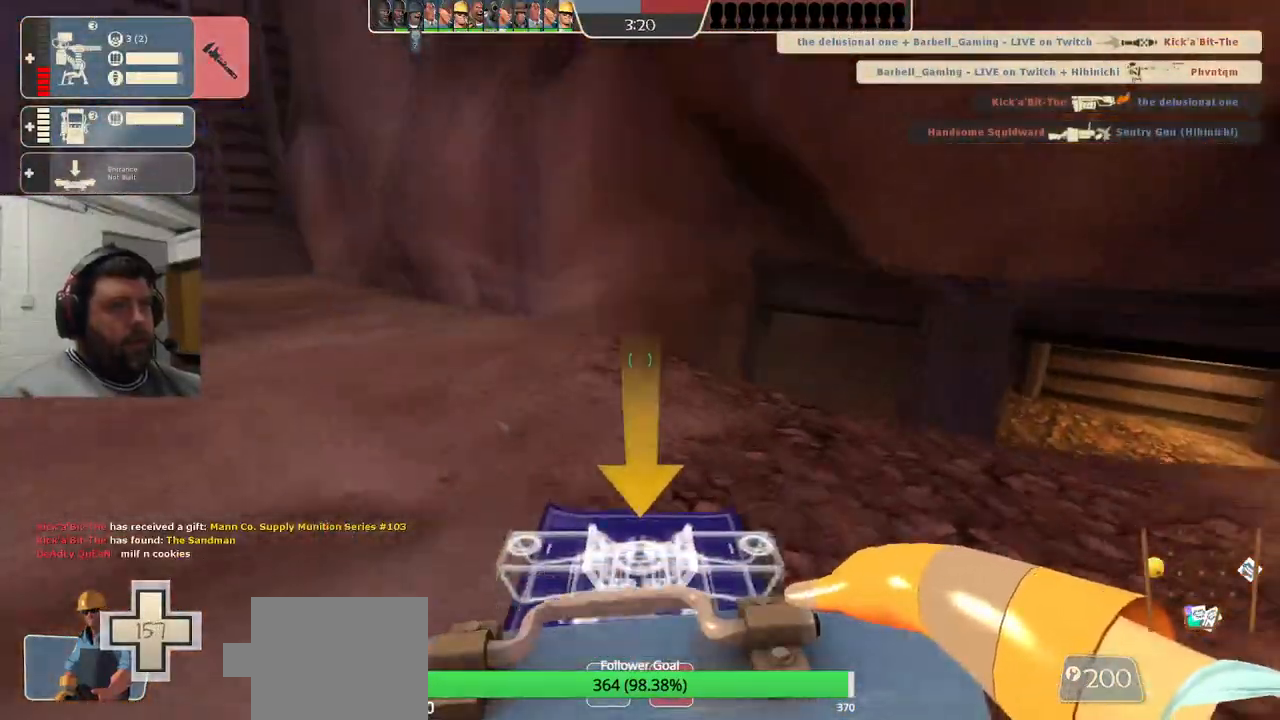
{"buttons": [], "left_stick": "up", "right_stick": "center", "events": [[167, "right_stick", "up-right"], [283, "right_stick", "center"]]}
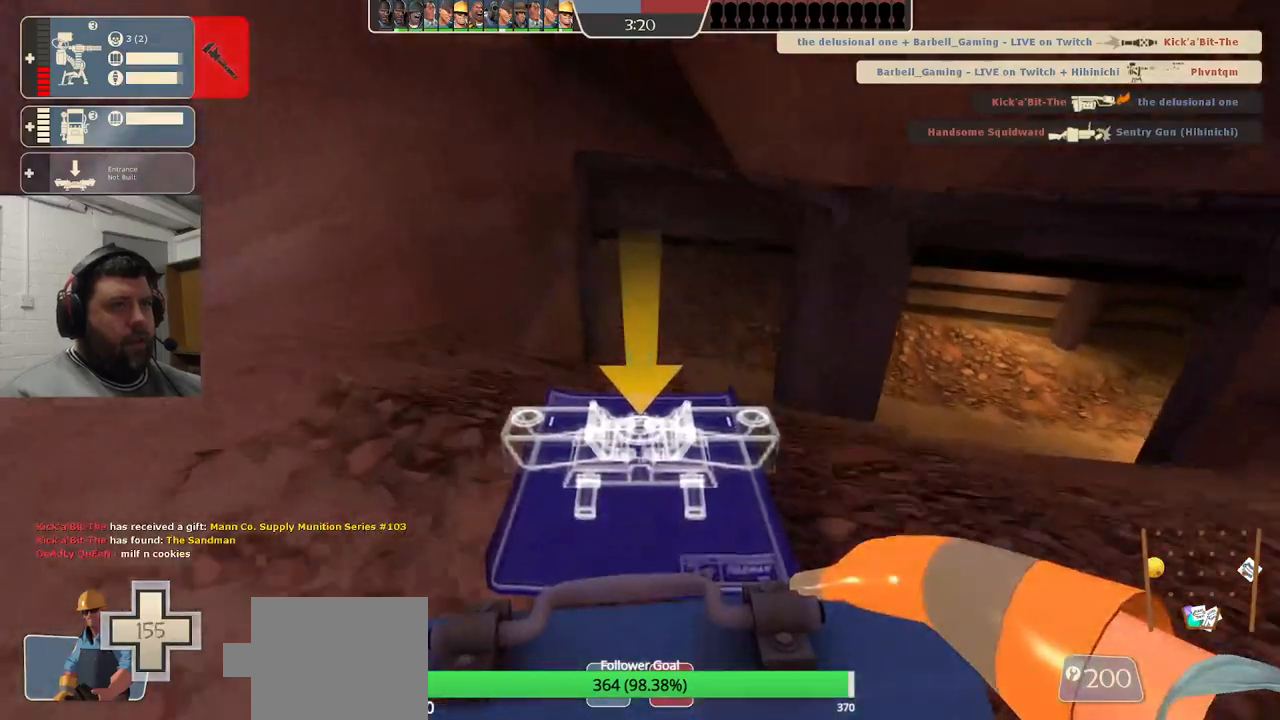
{"buttons": [], "left_stick": "up", "right_stick": "center", "events": []}
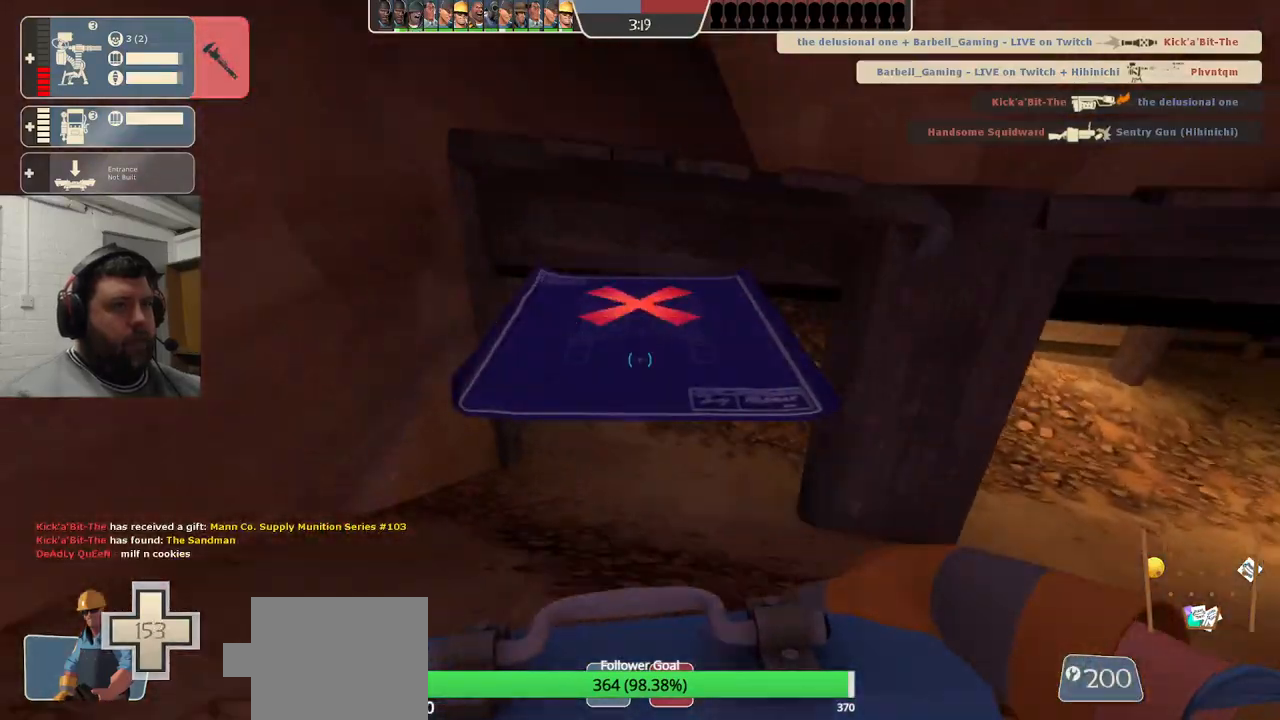
{"buttons": [], "left_stick": "up", "right_stick": "center", "events": []}
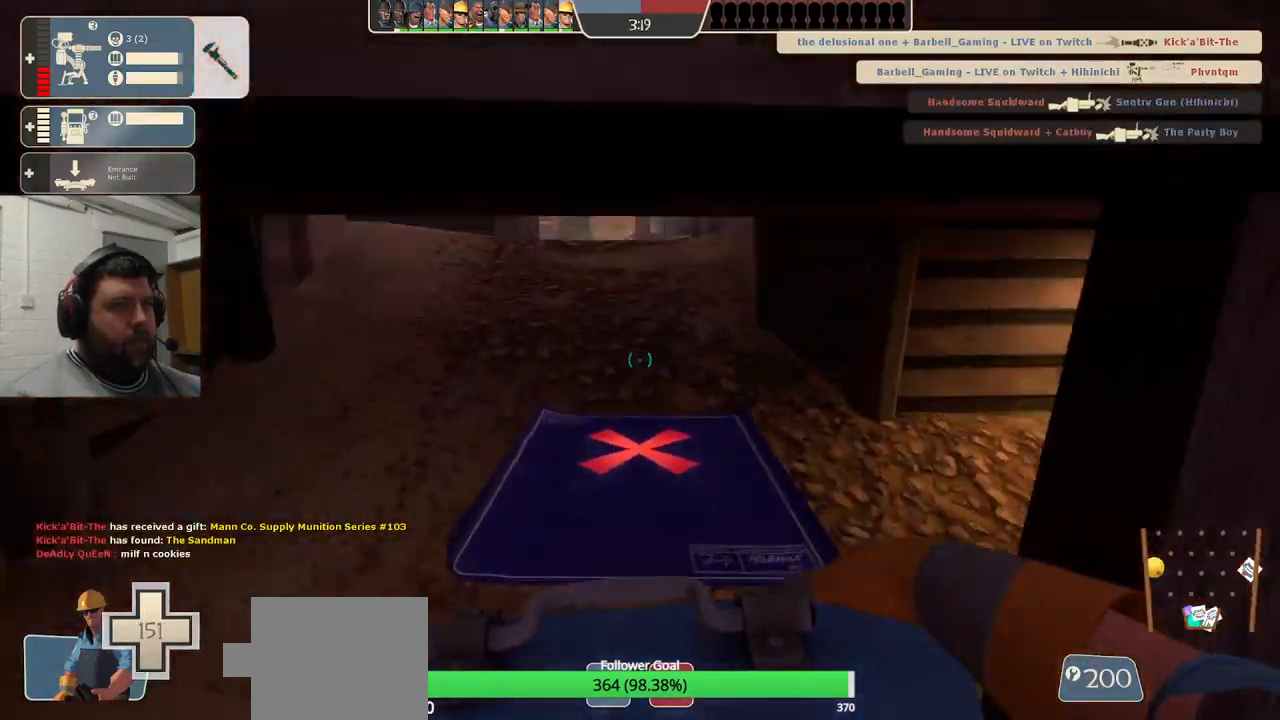
{"buttons": [], "left_stick": "up-left", "right_stick": "right", "events": [[400, "right_stick", "right"], [433, "left_stick", "up-left"]]}
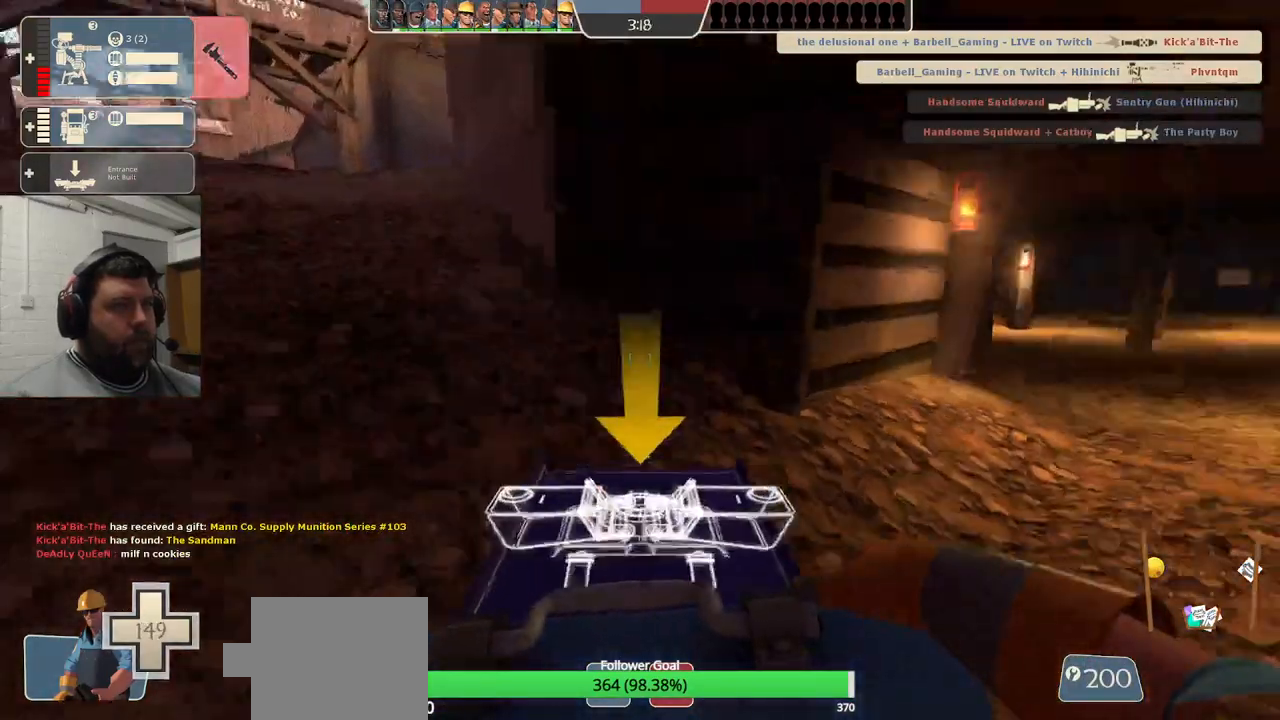
{"buttons": [], "left_stick": "up-left", "right_stick": "left", "events": [[133, "right_stick", "center"], [500, "right_stick", "left"]]}
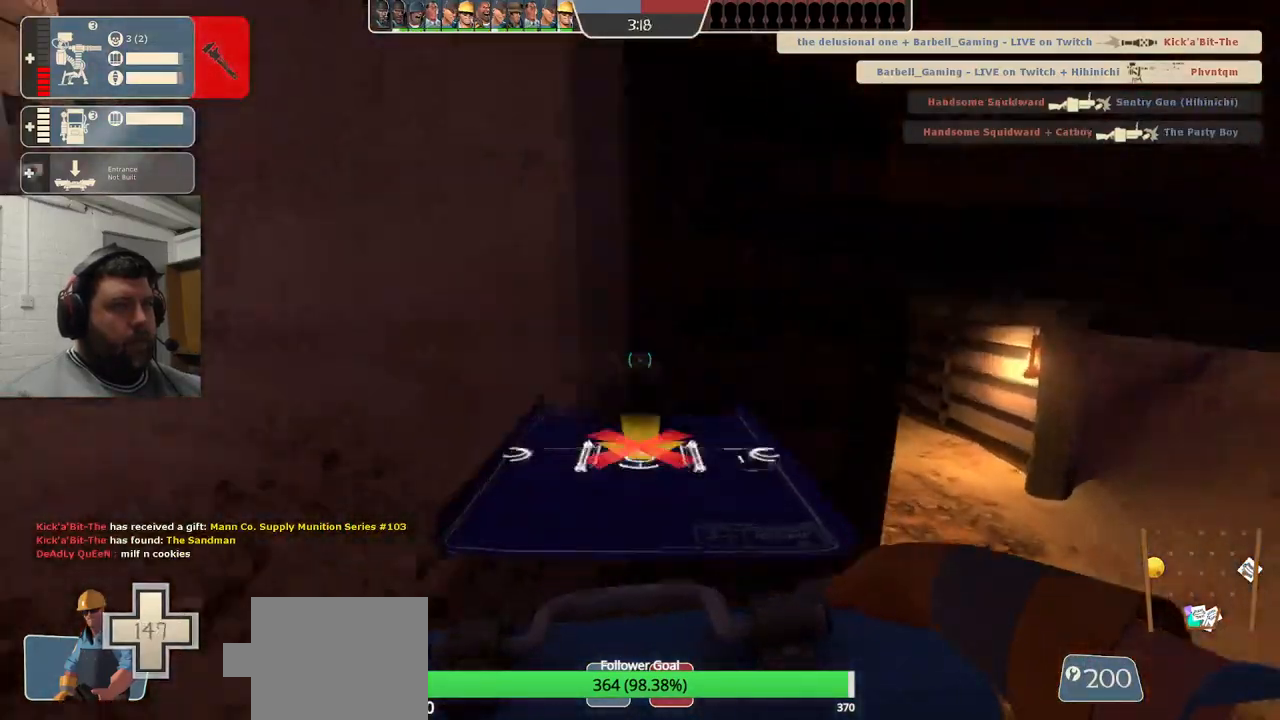
{"buttons": [], "left_stick": "up-left", "right_stick": "center", "events": [[67, "right_stick", "center"]]}
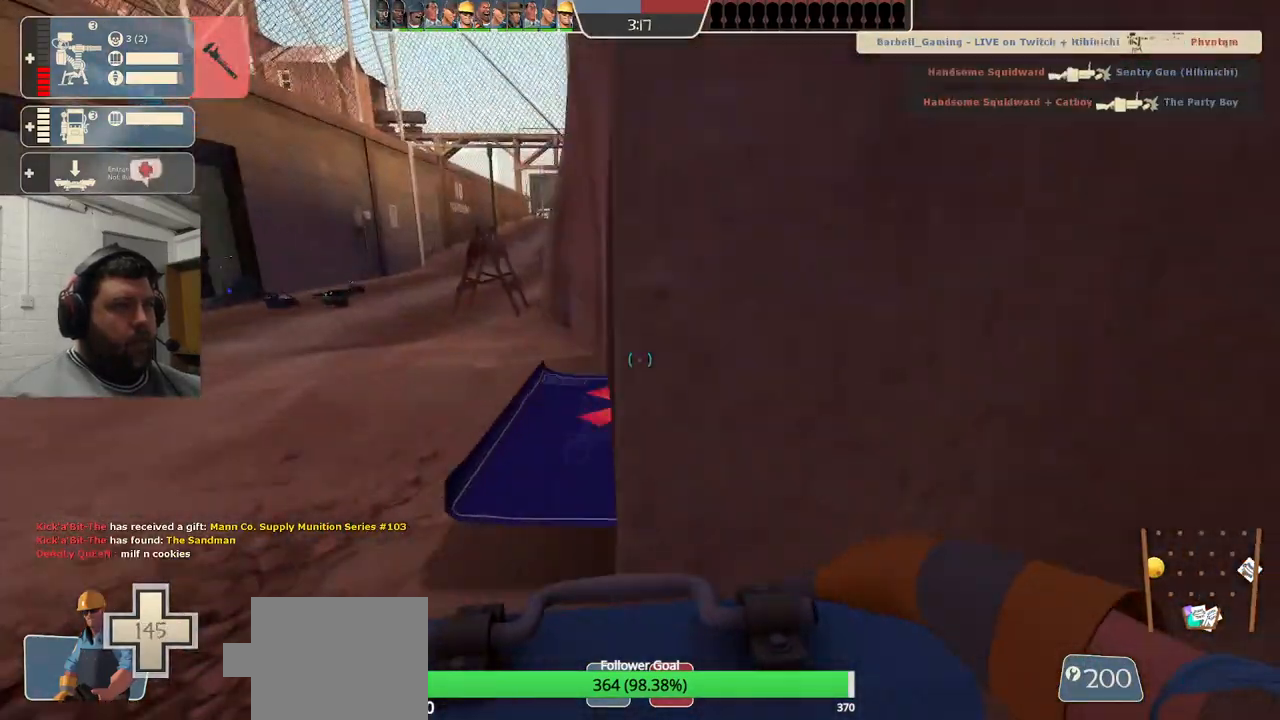
{"buttons": [], "left_stick": "up", "right_stick": "center", "events": [[267, "left_stick", "up"]]}